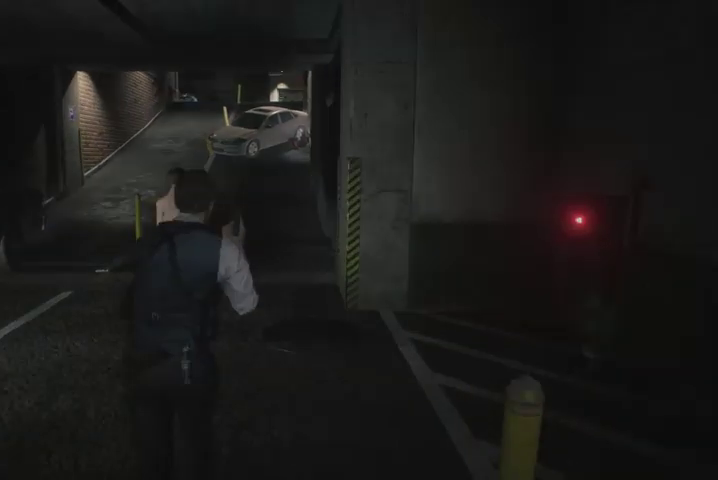
Gameplay with a controller (PlayStation layout); each line is a JSON object with the inputs held at the frame after it. "events" lists button and stick changes between this image and that frame as [ms after this image, input, new state], when the widget could be followed in between.
{"buttons": [], "left_stick": "up", "right_stick": "center", "events": []}
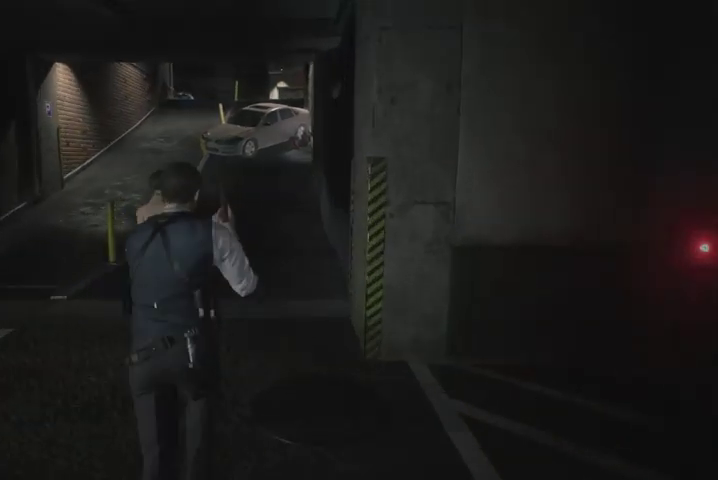
{"buttons": [], "left_stick": "up", "right_stick": "center", "events": []}
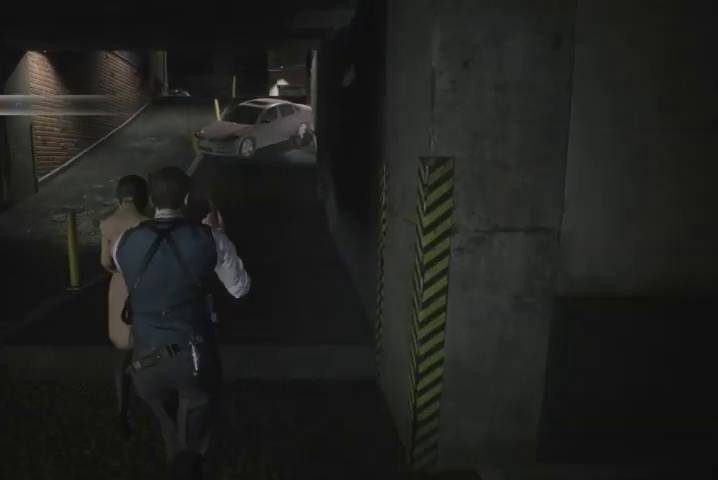
{"buttons": [], "left_stick": "up", "right_stick": "center", "events": []}
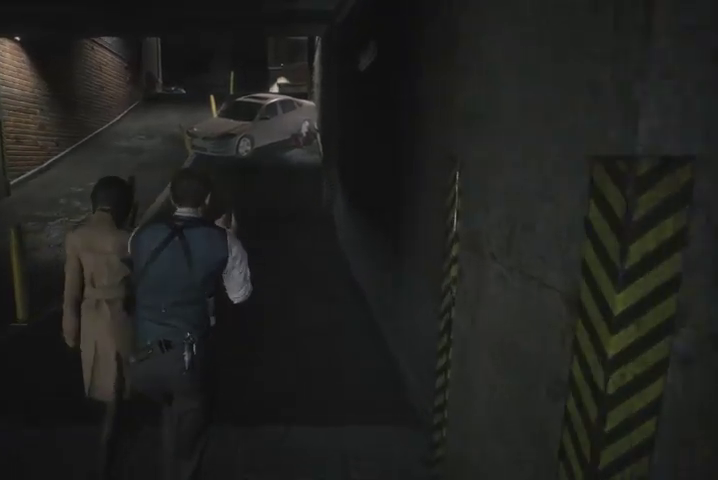
{"buttons": [], "left_stick": "up", "right_stick": "center", "events": [[100, "right_stick", "left"], [267, "right_stick", "center"]]}
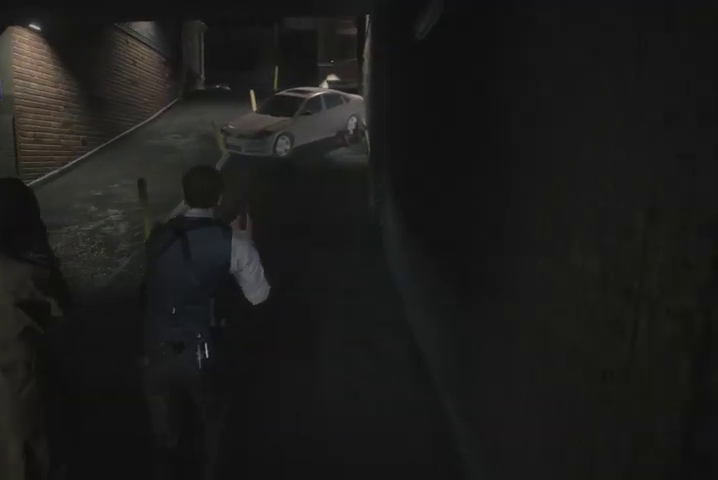
{"buttons": [], "left_stick": "up", "right_stick": "center", "events": []}
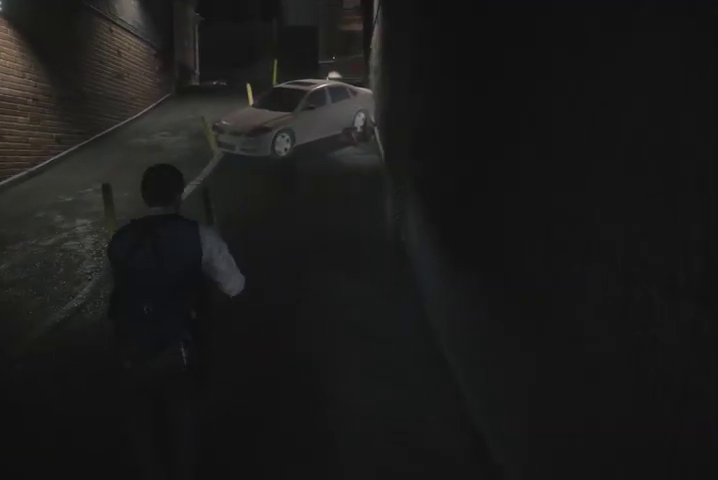
{"buttons": [], "left_stick": "up", "right_stick": "center", "events": []}
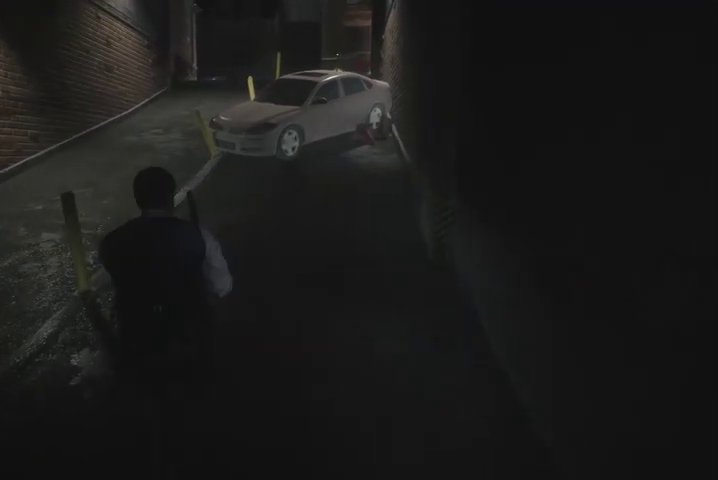
{"buttons": [], "left_stick": "up", "right_stick": "center", "events": [[300, "SQUARE", "down"], [433, "SQUARE", "up"]]}
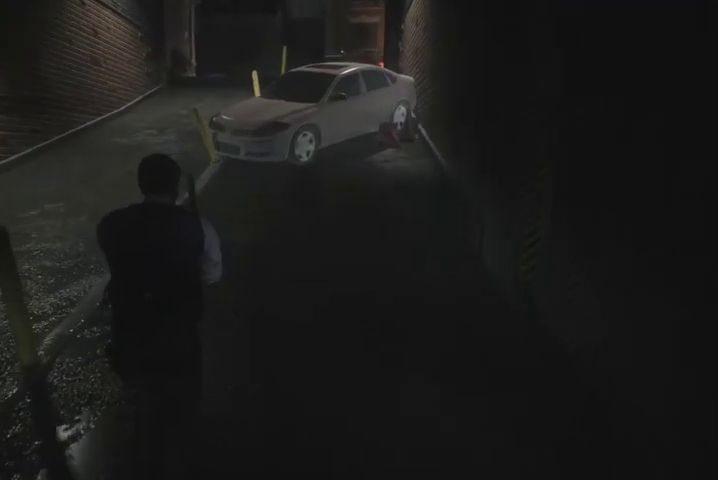
{"buttons": [], "left_stick": "up", "right_stick": "center", "events": []}
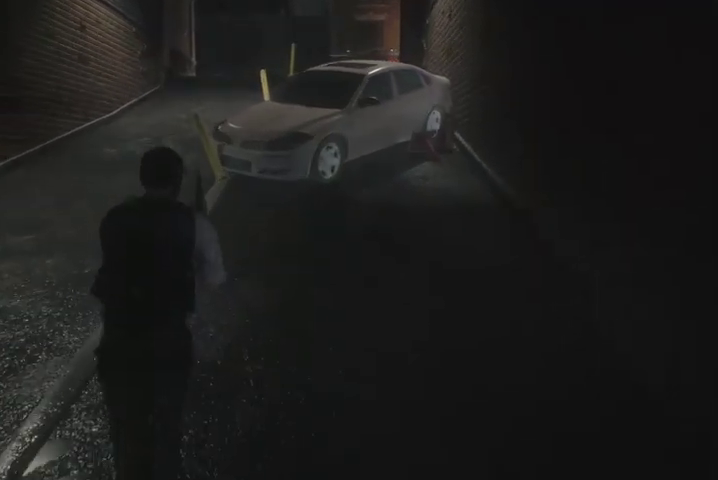
{"buttons": [], "left_stick": "up", "right_stick": "center", "events": []}
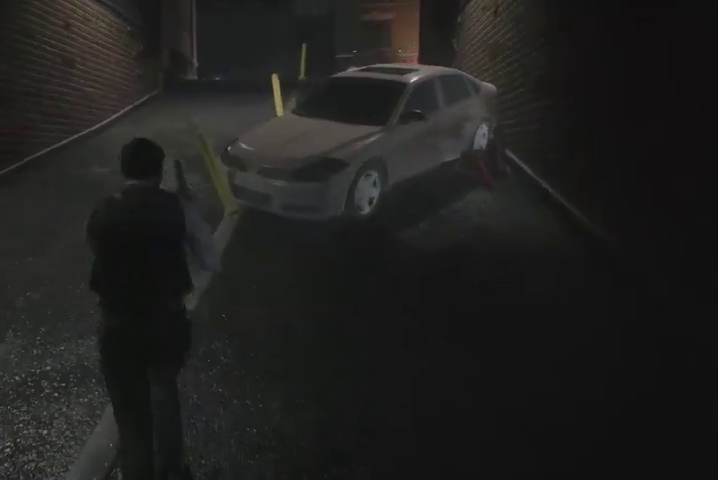
{"buttons": [], "left_stick": "up", "right_stick": "right", "events": [[467, "right_stick", "right"]]}
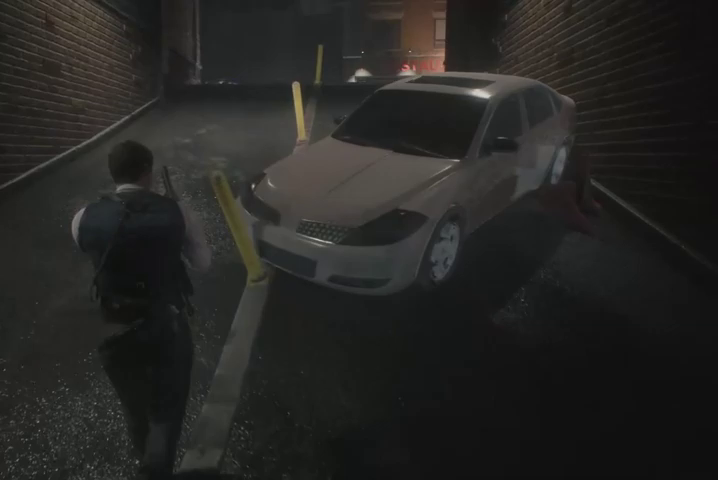
{"buttons": [], "left_stick": "up", "right_stick": "right", "events": []}
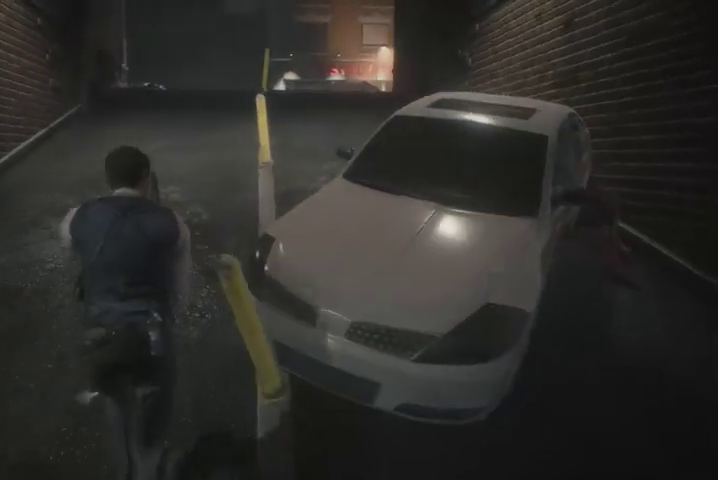
{"buttons": [], "left_stick": "up", "right_stick": "center", "events": [[433, "right_stick", "center"]]}
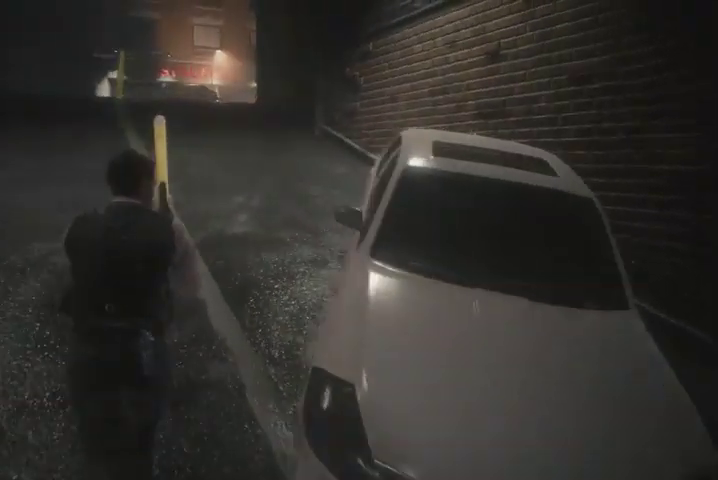
{"buttons": [], "left_stick": "up", "right_stick": "center", "events": []}
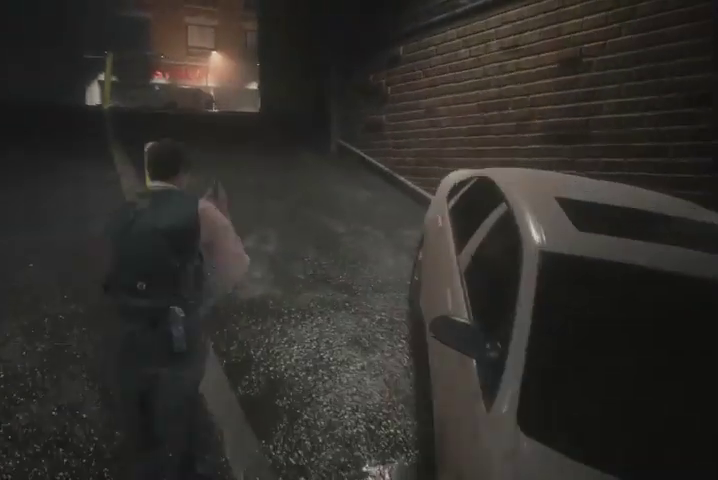
{"buttons": [], "left_stick": "up", "right_stick": "center", "events": []}
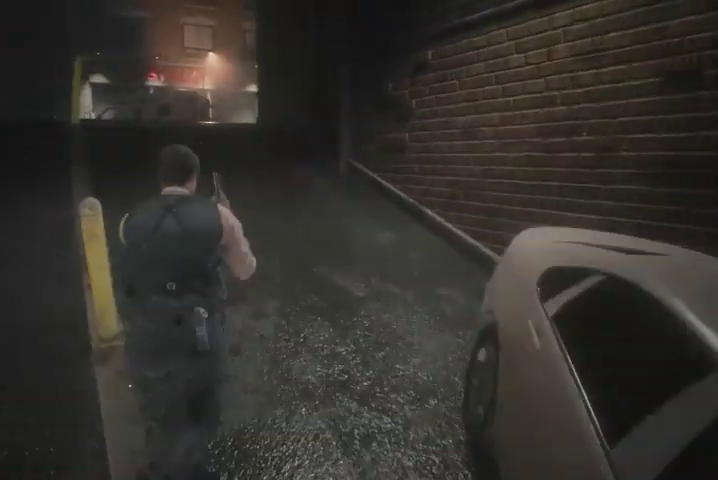
{"buttons": [], "left_stick": "up", "right_stick": "center", "events": []}
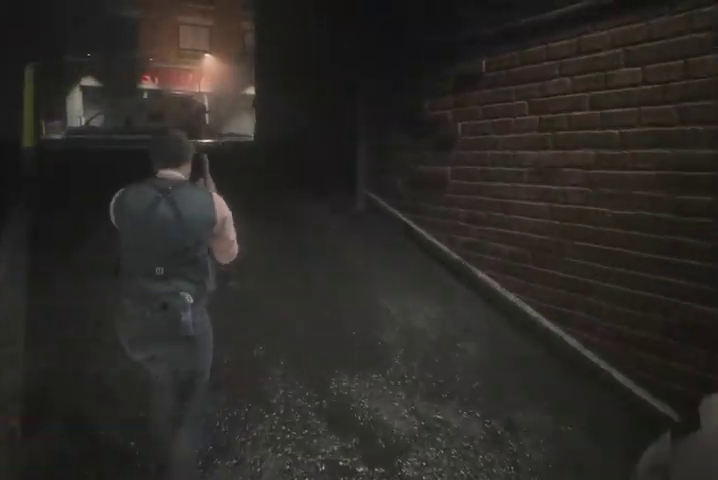
{"buttons": [], "left_stick": "up", "right_stick": "center", "events": []}
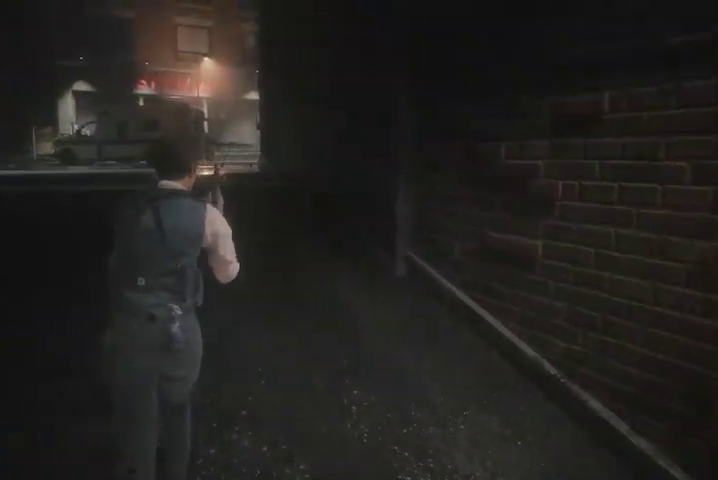
{"buttons": [], "left_stick": "up", "right_stick": "center", "events": []}
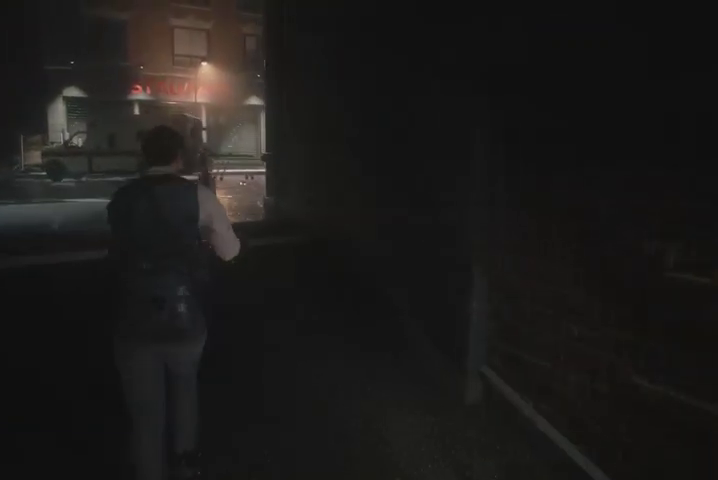
{"buttons": [], "left_stick": "up", "right_stick": "center", "events": []}
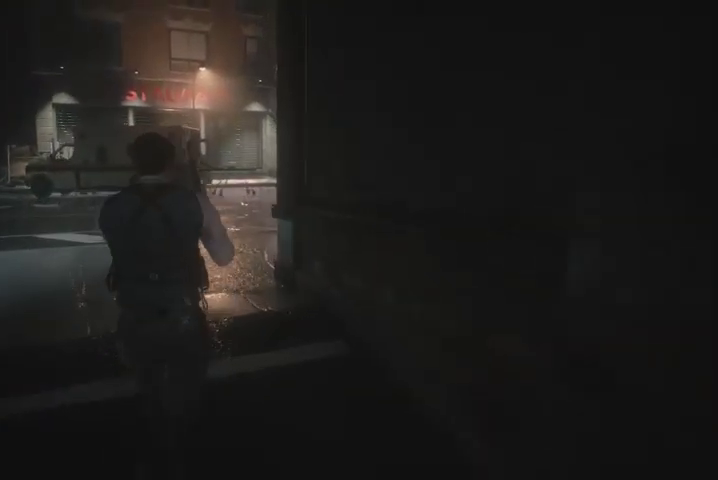
{"buttons": [], "left_stick": "up", "right_stick": "right", "events": [[367, "right_stick", "right"]]}
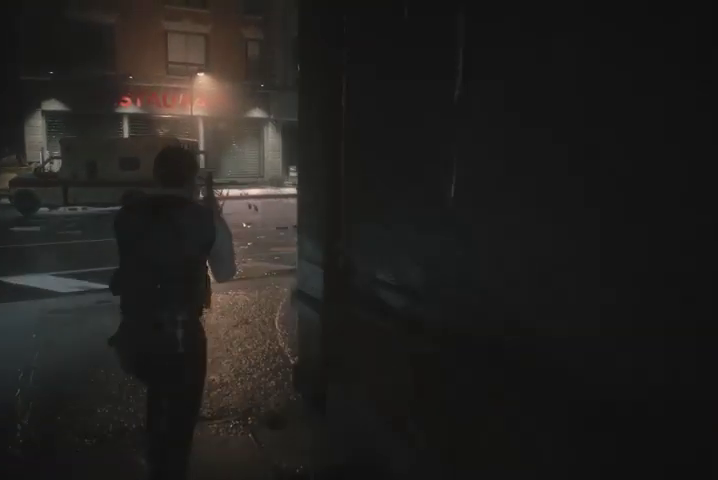
{"buttons": [], "left_stick": "up", "right_stick": "right", "events": []}
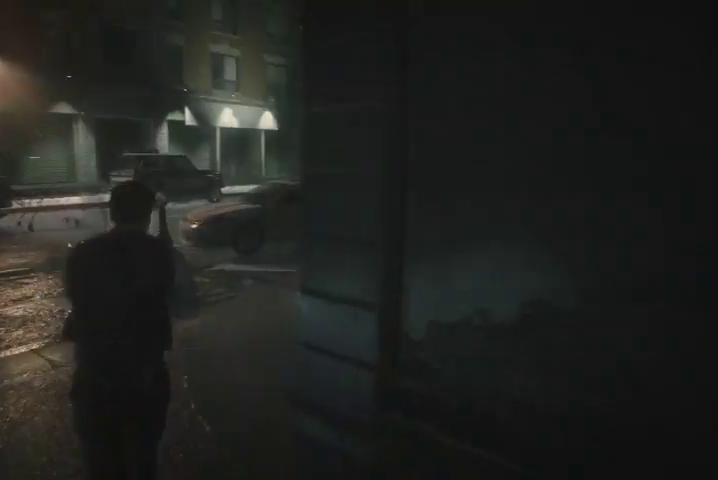
{"buttons": [], "left_stick": "up", "right_stick": "right", "events": [[67, "right_stick", "center"], [367, "right_stick", "right"]]}
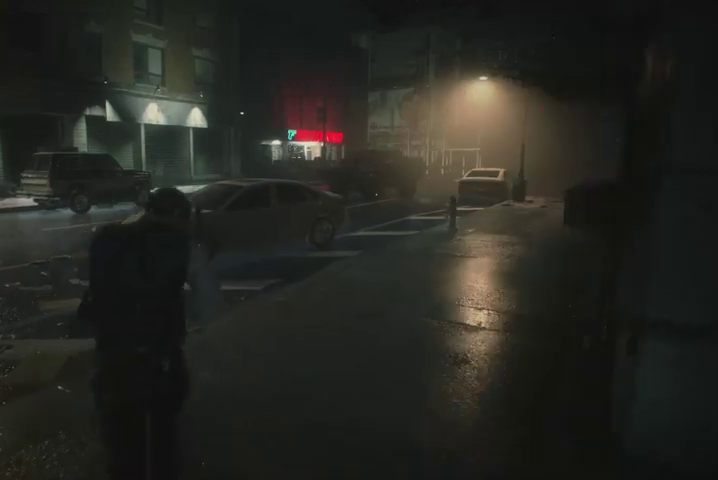
{"buttons": [], "left_stick": "up", "right_stick": "center", "events": [[167, "right_stick", "center"]]}
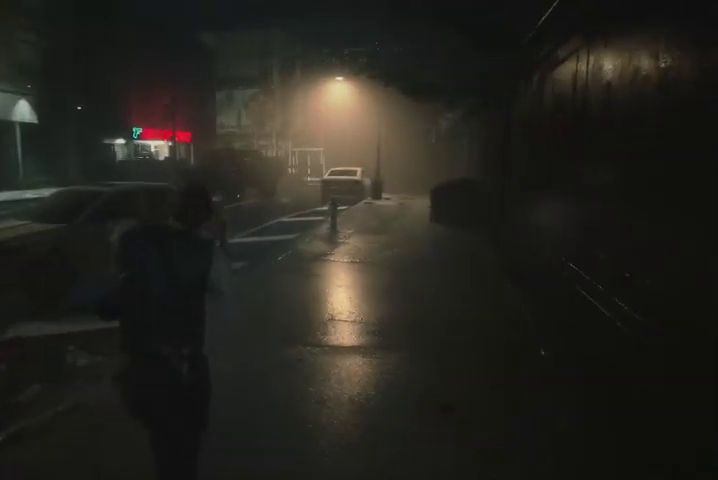
{"buttons": [], "left_stick": "up", "right_stick": "center", "events": []}
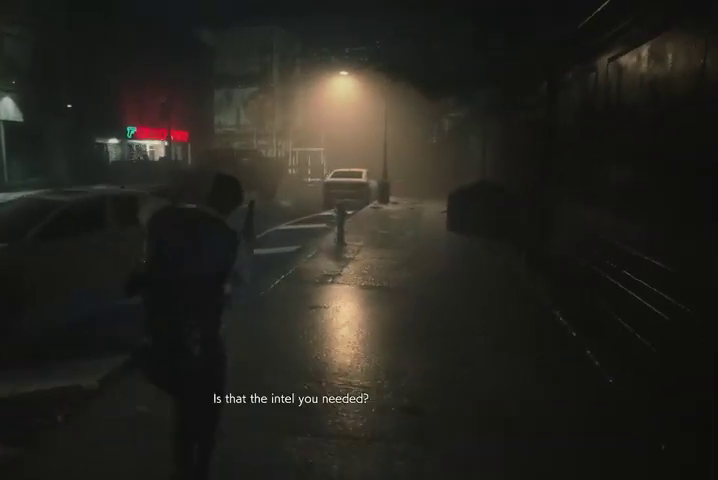
{"buttons": [], "left_stick": "up", "right_stick": "center", "events": []}
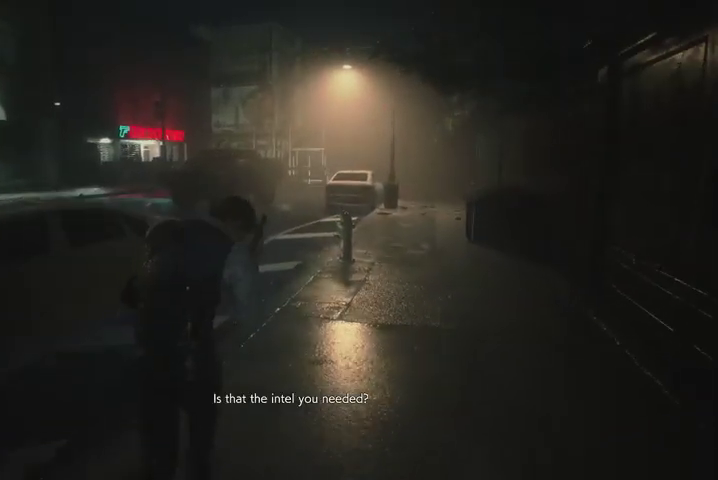
{"buttons": [], "left_stick": "up", "right_stick": "center", "events": []}
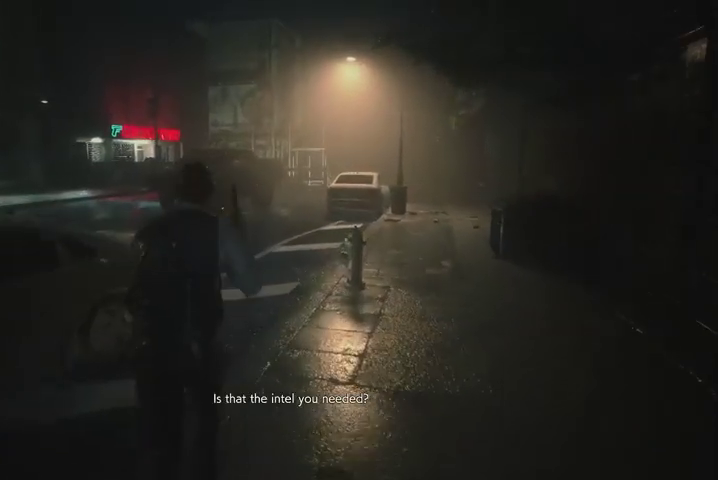
{"buttons": [], "left_stick": "up", "right_stick": "center", "events": []}
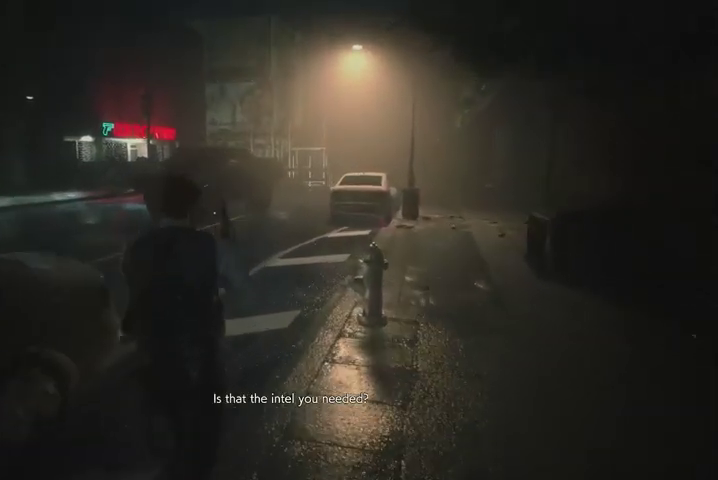
{"buttons": [], "left_stick": "up", "right_stick": "center", "events": []}
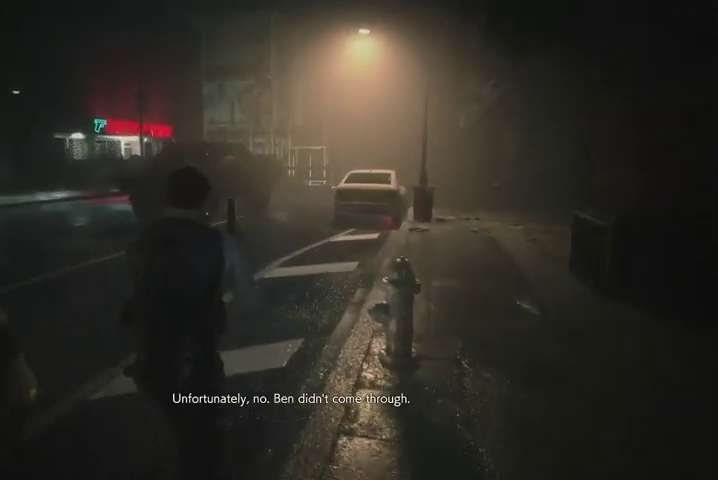
{"buttons": [], "left_stick": "up", "right_stick": "center", "events": []}